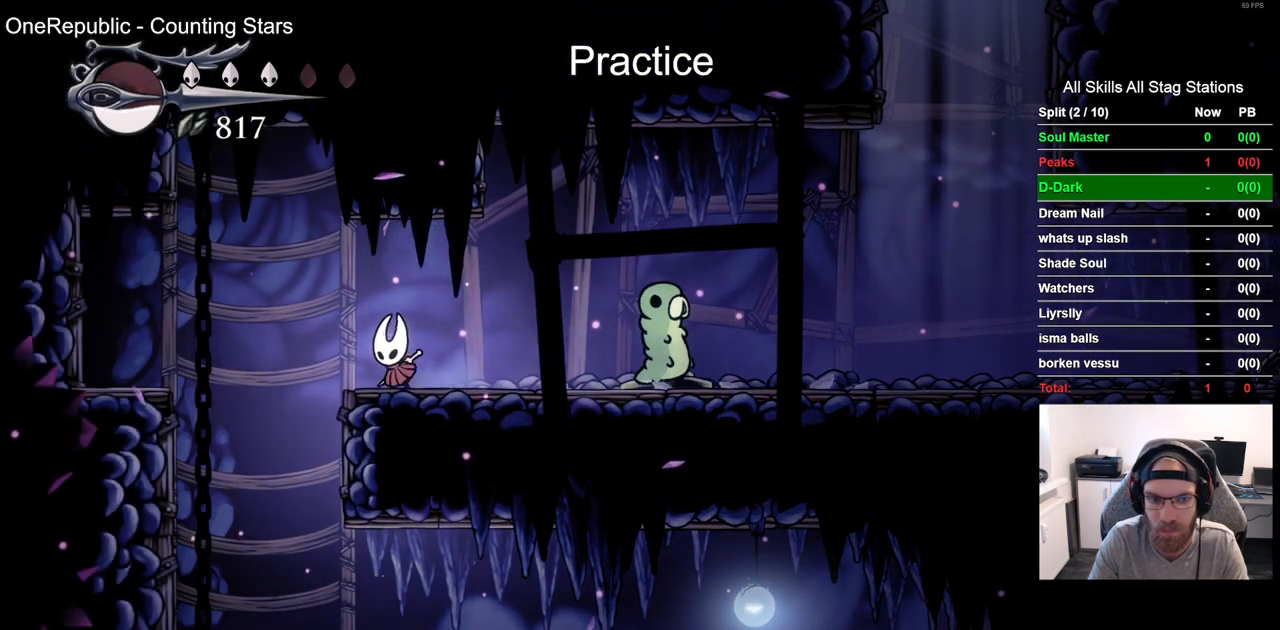
Gameplay with a controller (PlayStation layout); each line is a JSON object with the inputs held at the frame after it (dt_ms = milliseconds from this image to that frame). "events" lists button and stick changes between this image and that frame as [ms after this image, input, new state], when the widget could be followed in between. Not read: CROSS.
{"dt_ms": 500, "buttons": ["DPAD_RIGHT"], "left_stick": "center", "right_stick": "center", "events": [[283, "DPAD_LEFT", "up"], [450, "DPAD_RIGHT", "down"]]}
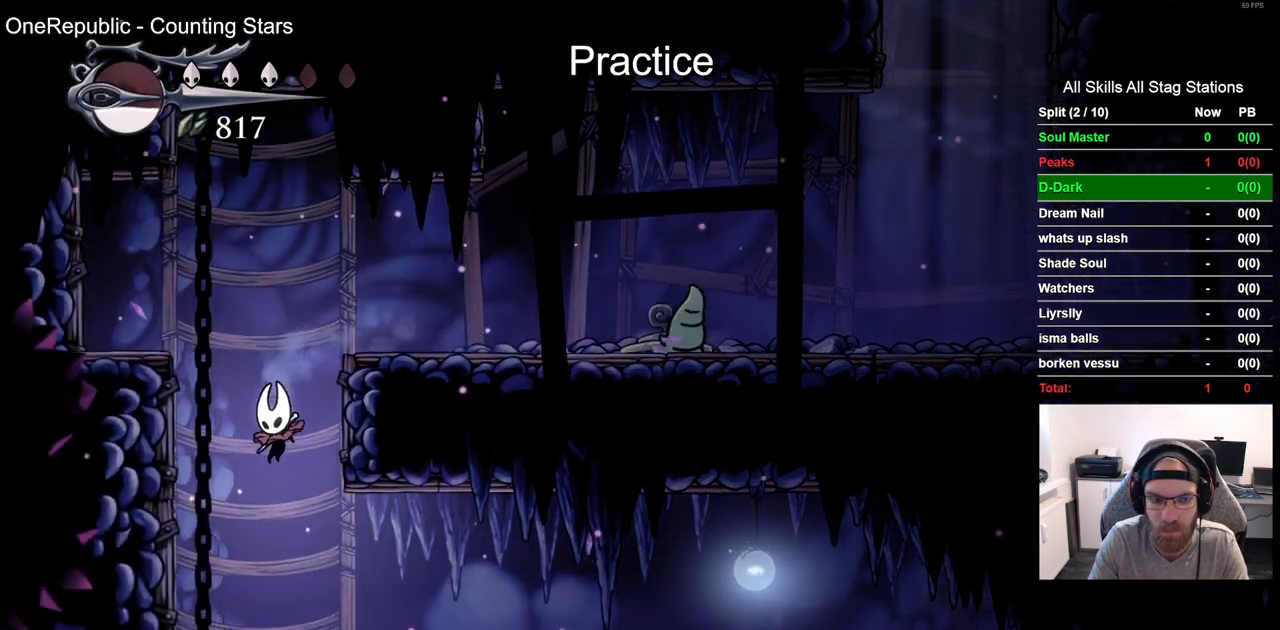
{"dt_ms": 1000, "buttons": ["DPAD_RIGHT"], "left_stick": "center", "right_stick": "center"}
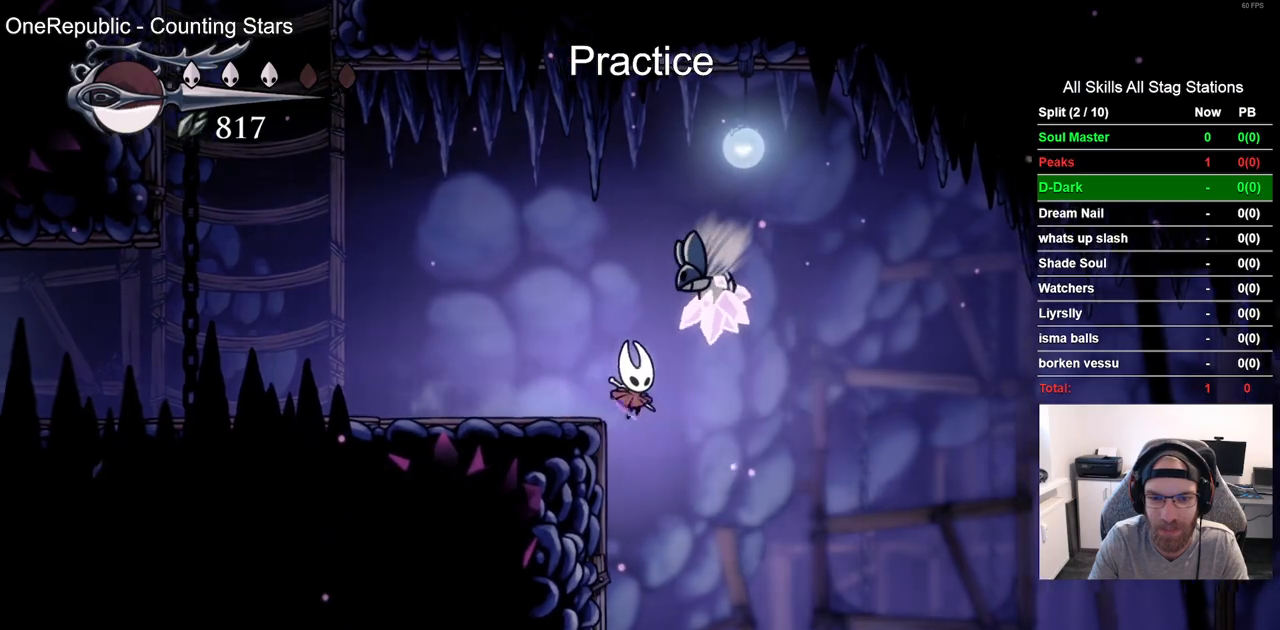
{"dt_ms": 500, "buttons": ["DPAD_RIGHT"], "left_stick": "center", "right_stick": "center", "events": []}
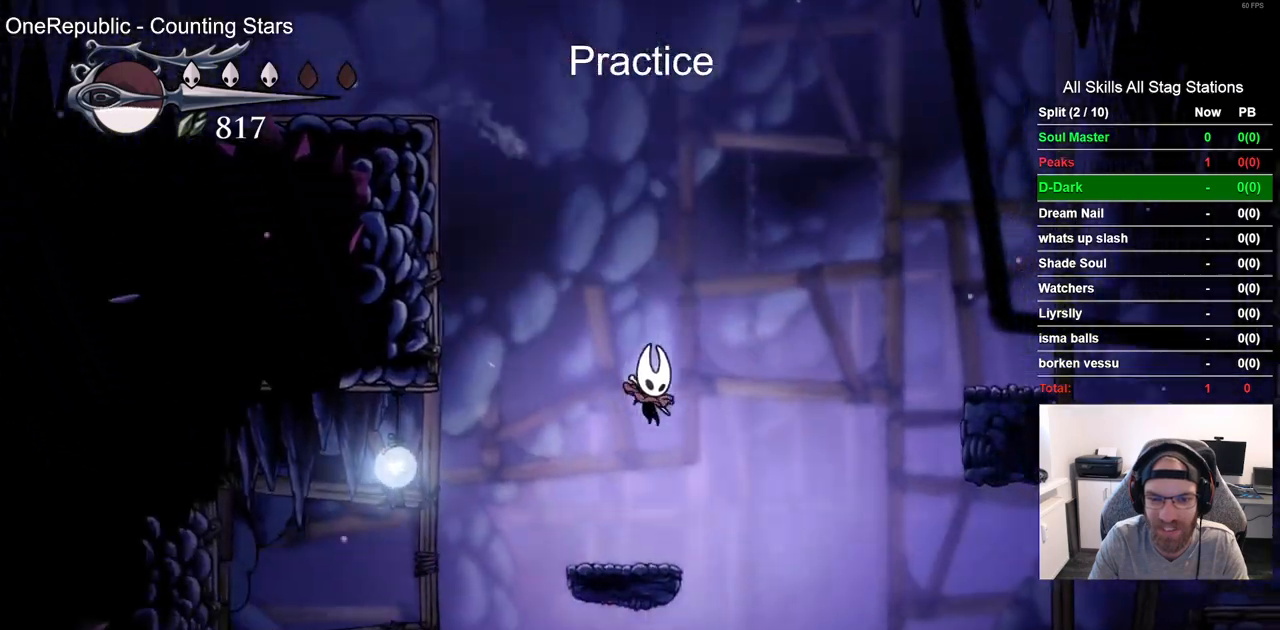
{"dt_ms": 500, "buttons": ["DPAD_RIGHT"], "left_stick": "center", "right_stick": "center", "events": [[117, "R2", "down"], [267, "R2", "up"]]}
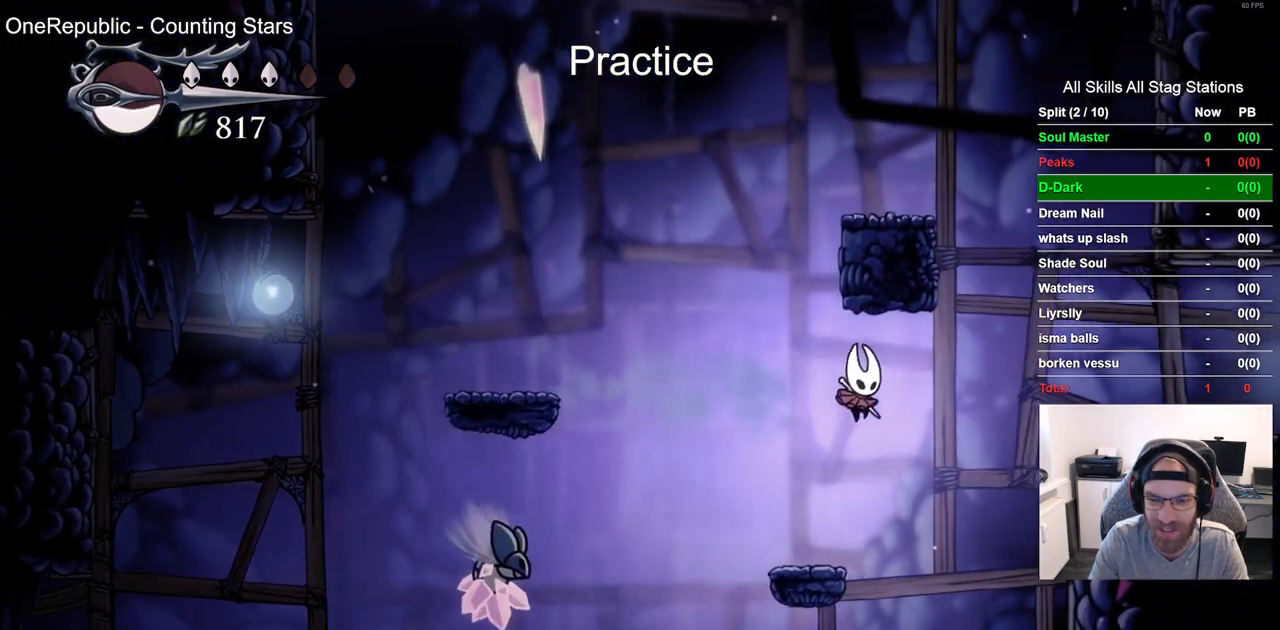
{"dt_ms": 500, "buttons": ["DPAD_RIGHT"], "left_stick": "center", "right_stick": "center", "events": []}
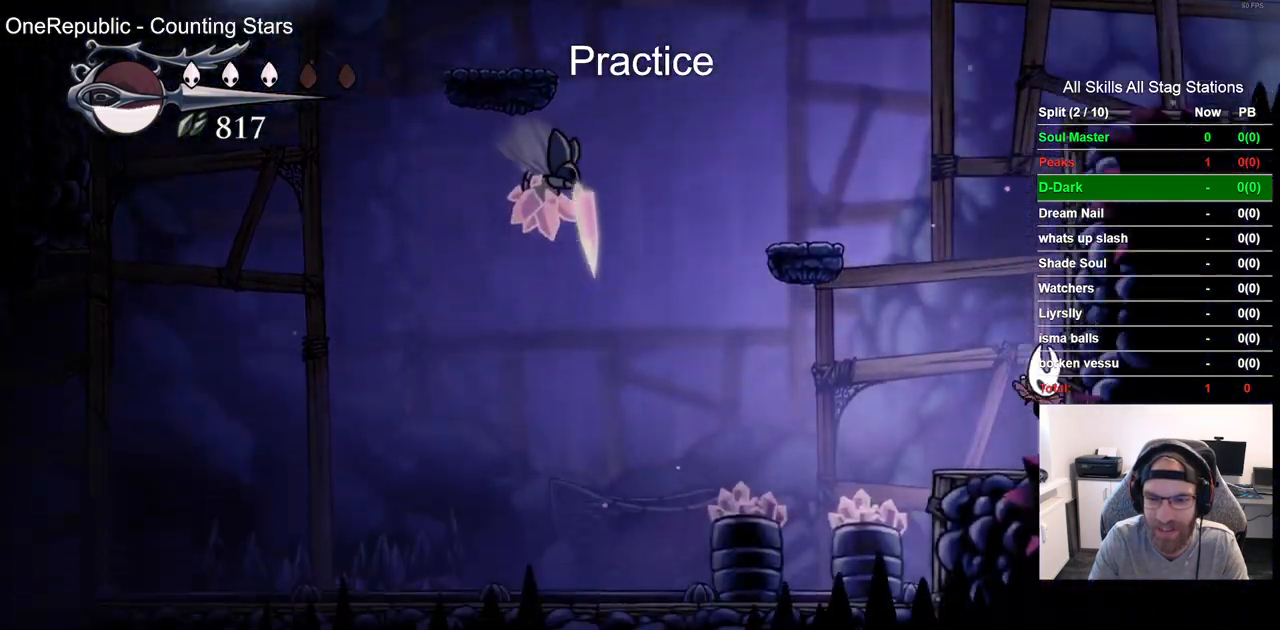
{"dt_ms": 500, "buttons": ["DPAD_RIGHT"], "left_stick": "center", "right_stick": "center", "events": []}
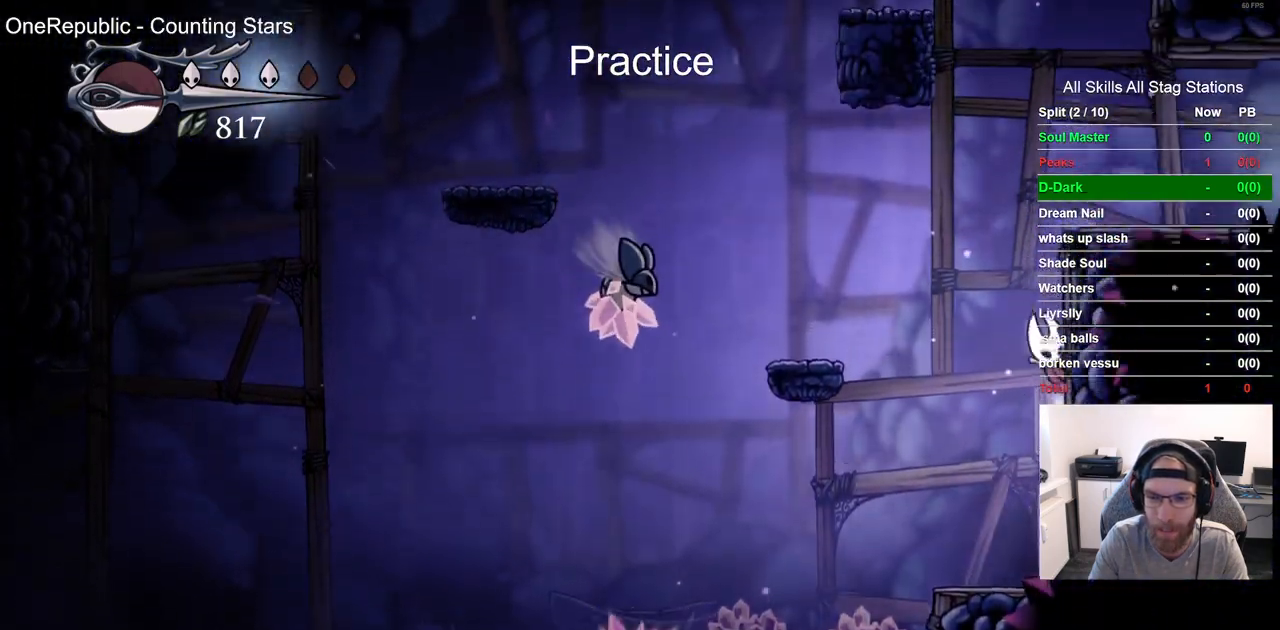
{"dt_ms": 500, "buttons": ["R2", "DPAD_RIGHT"], "left_stick": "center", "right_stick": "center", "events": [[267, "R2", "down"]]}
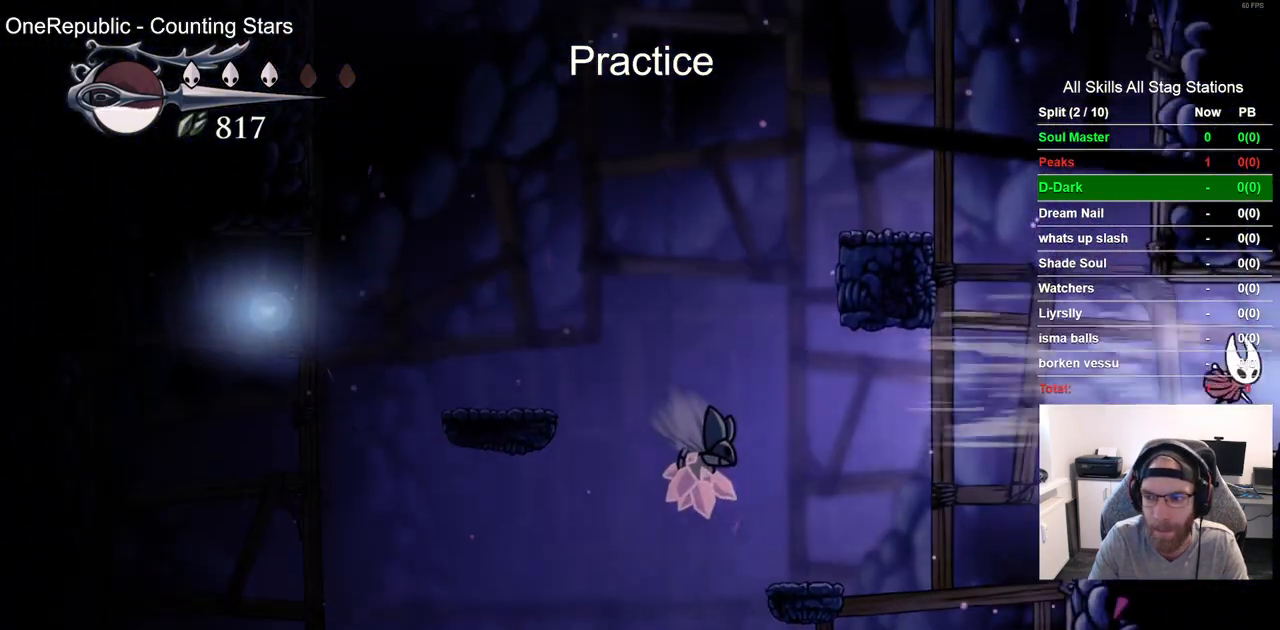
{"dt_ms": 500, "buttons": [], "left_stick": "center", "right_stick": "center", "events": [[17, "R2", "up"], [433, "DPAD_RIGHT", "up"]]}
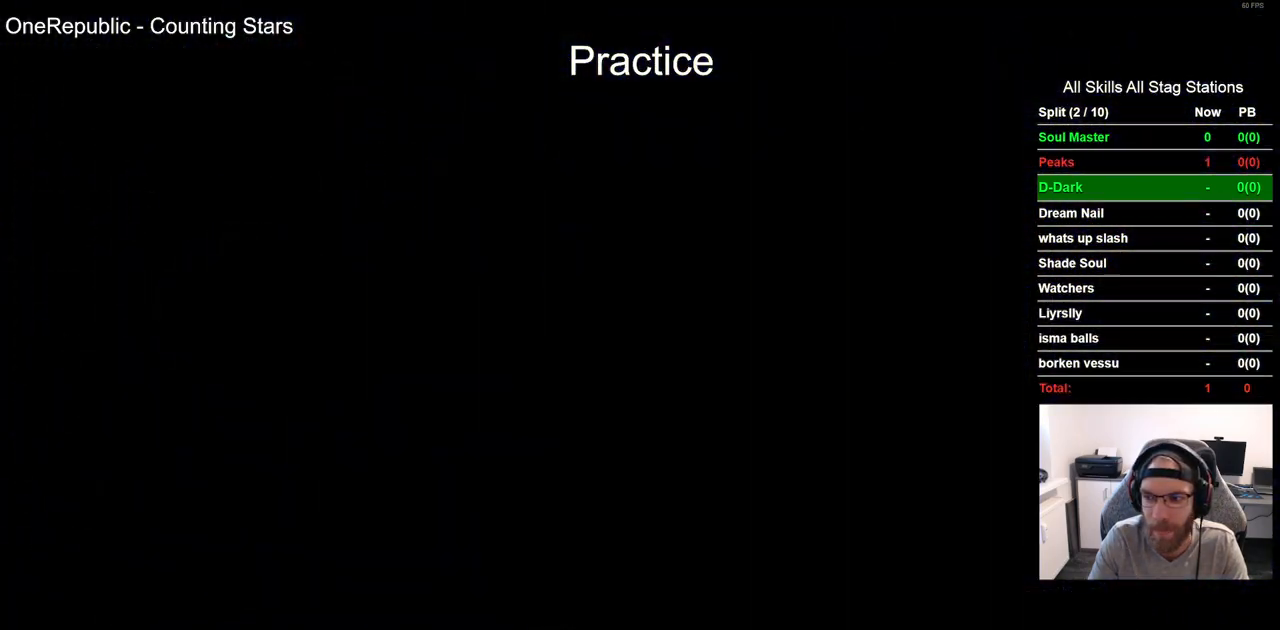
{"dt_ms": 500, "buttons": ["DPAD_RIGHT"], "left_stick": "center", "right_stick": "center", "events": [[83, "DPAD_RIGHT", "down"]]}
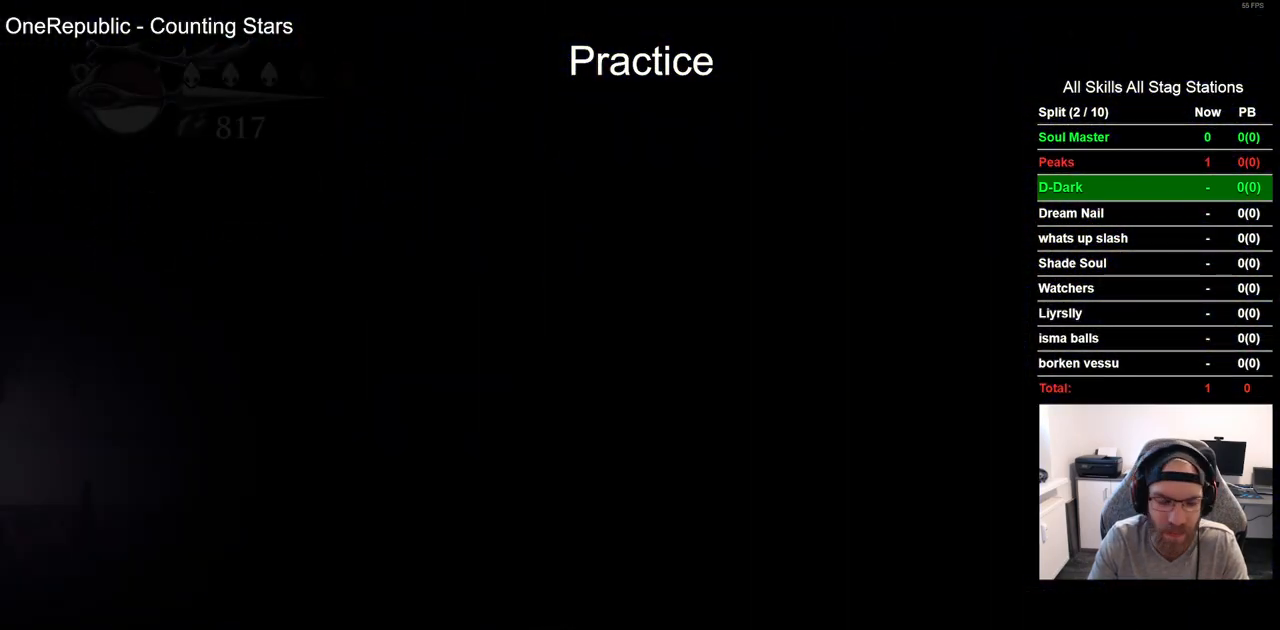
{"dt_ms": 500, "buttons": ["DPAD_RIGHT"], "left_stick": "center", "right_stick": "center", "events": []}
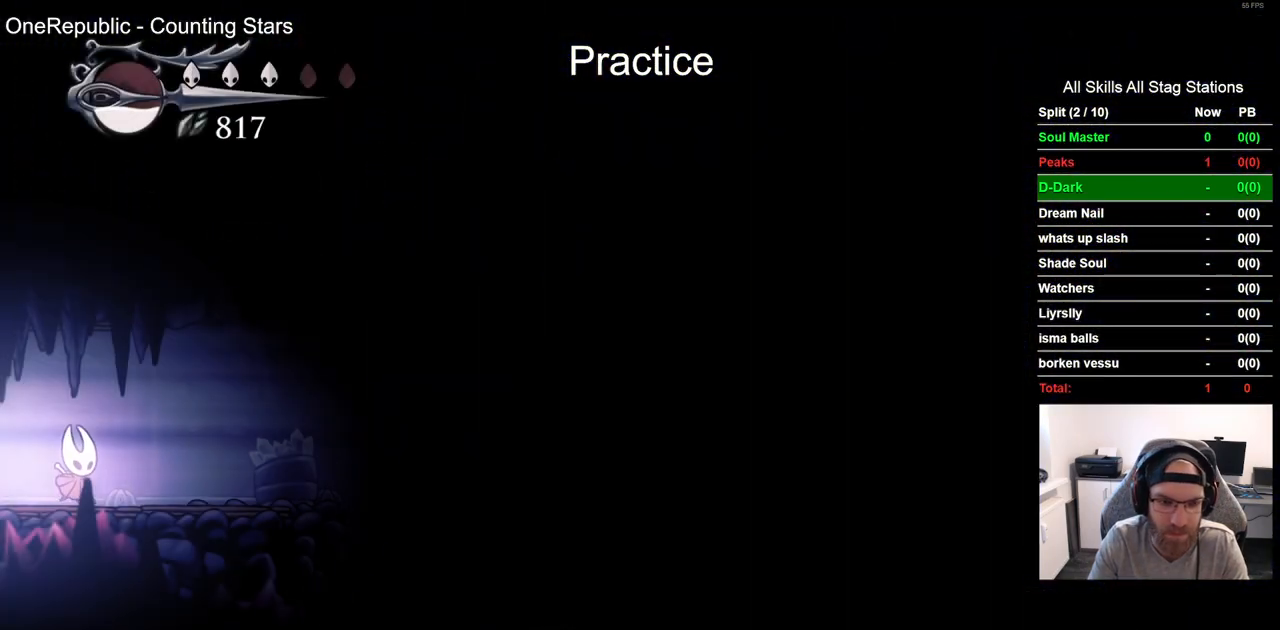
{"dt_ms": 500, "buttons": ["DPAD_RIGHT"], "left_stick": "center", "right_stick": "center", "events": []}
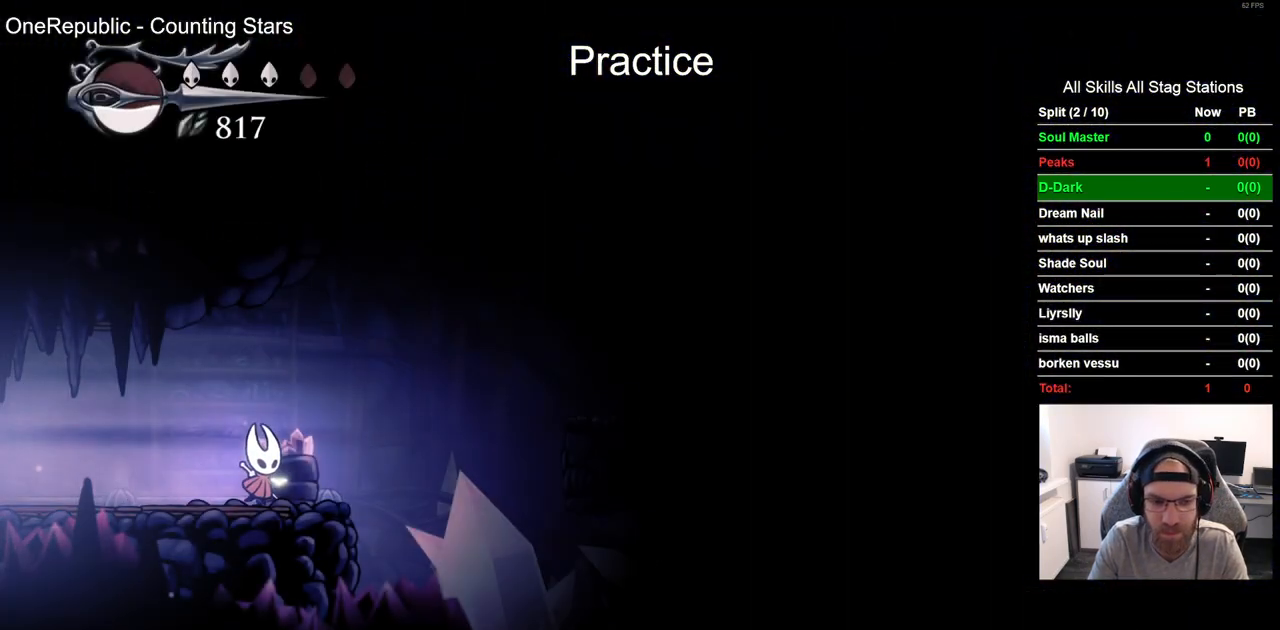
{"dt_ms": 500, "buttons": ["DPAD_RIGHT"], "left_stick": "center", "right_stick": "center", "events": []}
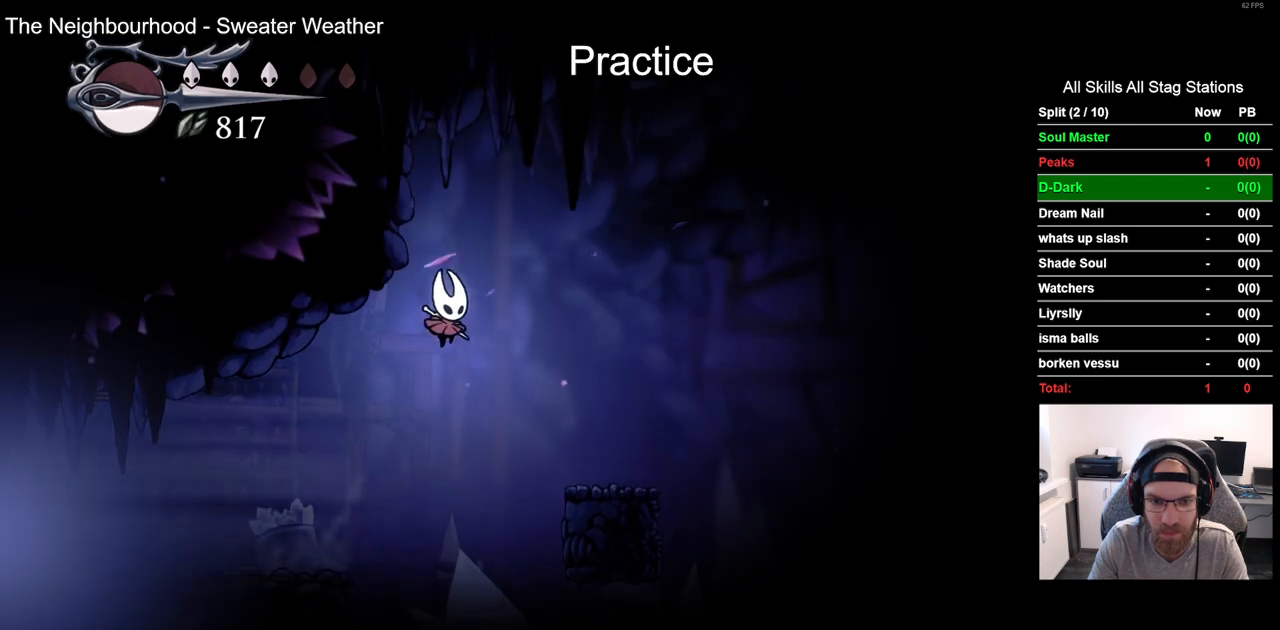
{"dt_ms": 500, "buttons": ["DPAD_RIGHT"], "left_stick": "center", "right_stick": "center", "events": []}
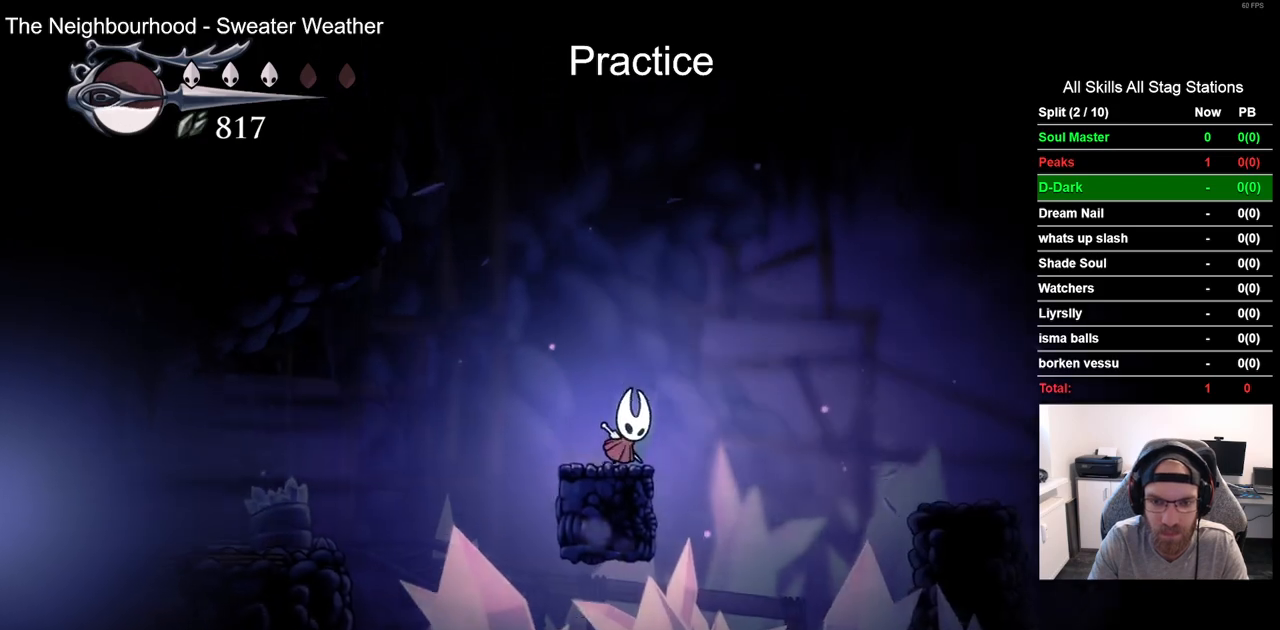
{"dt_ms": 500, "buttons": ["DPAD_RIGHT"], "left_stick": "center", "right_stick": "center", "events": []}
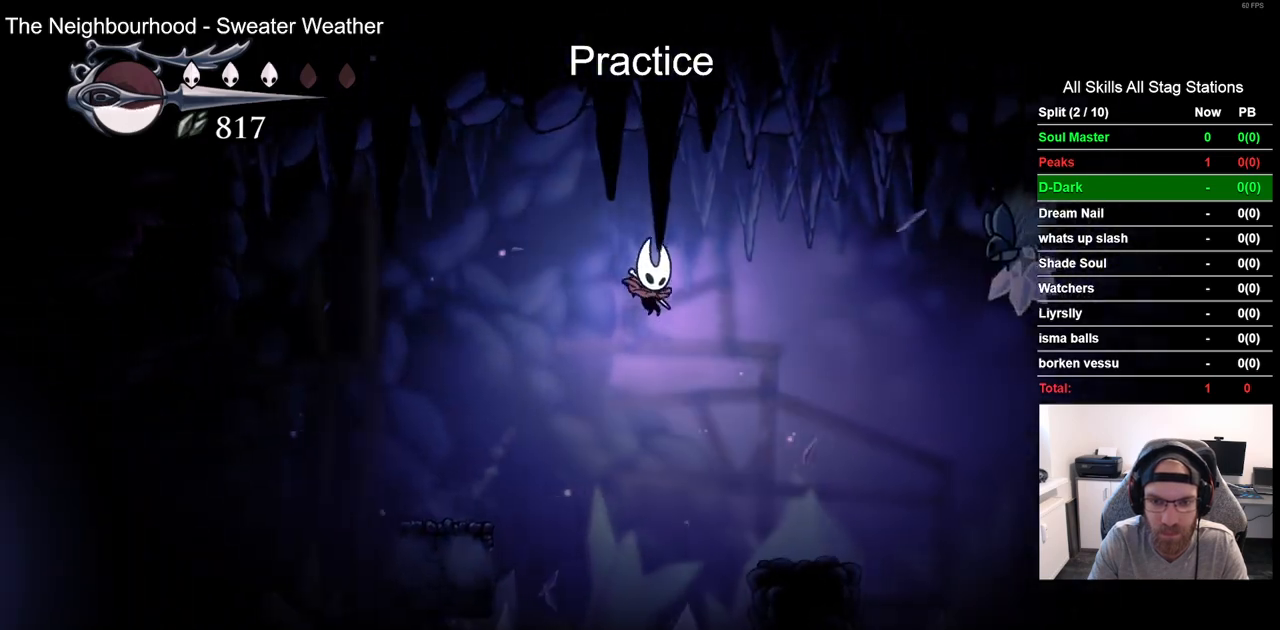
{"dt_ms": 500, "buttons": ["DPAD_RIGHT"], "left_stick": "center", "right_stick": "center", "events": []}
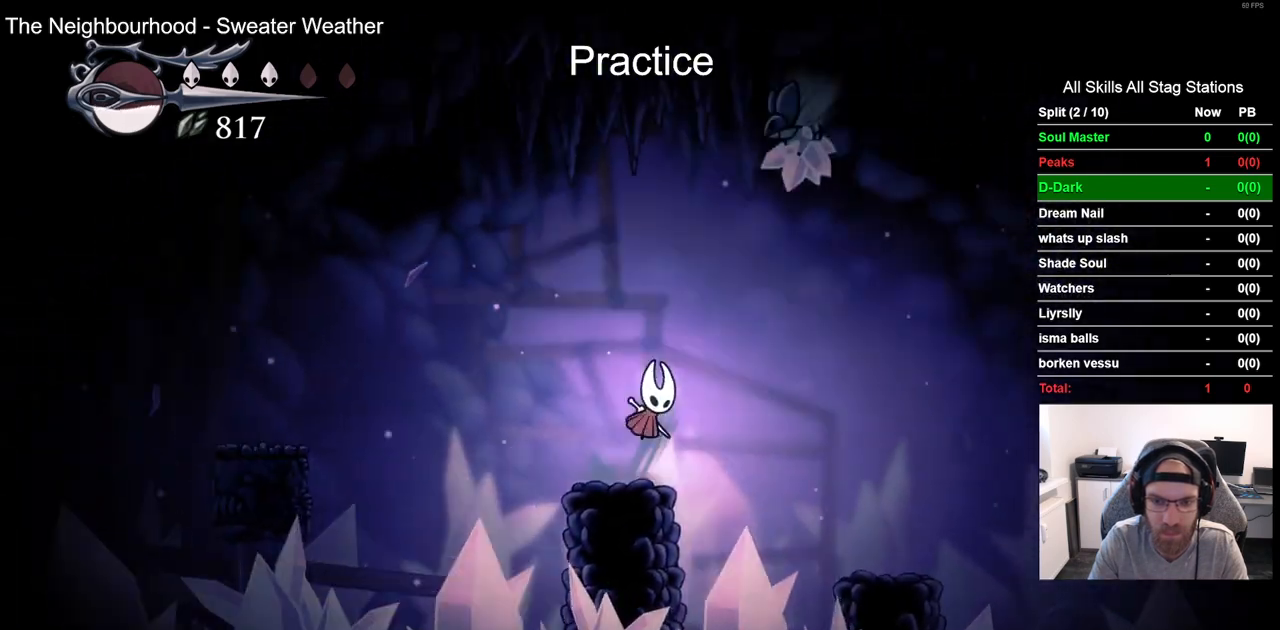
{"dt_ms": 500, "buttons": ["DPAD_RIGHT"], "left_stick": "center", "right_stick": "center", "events": []}
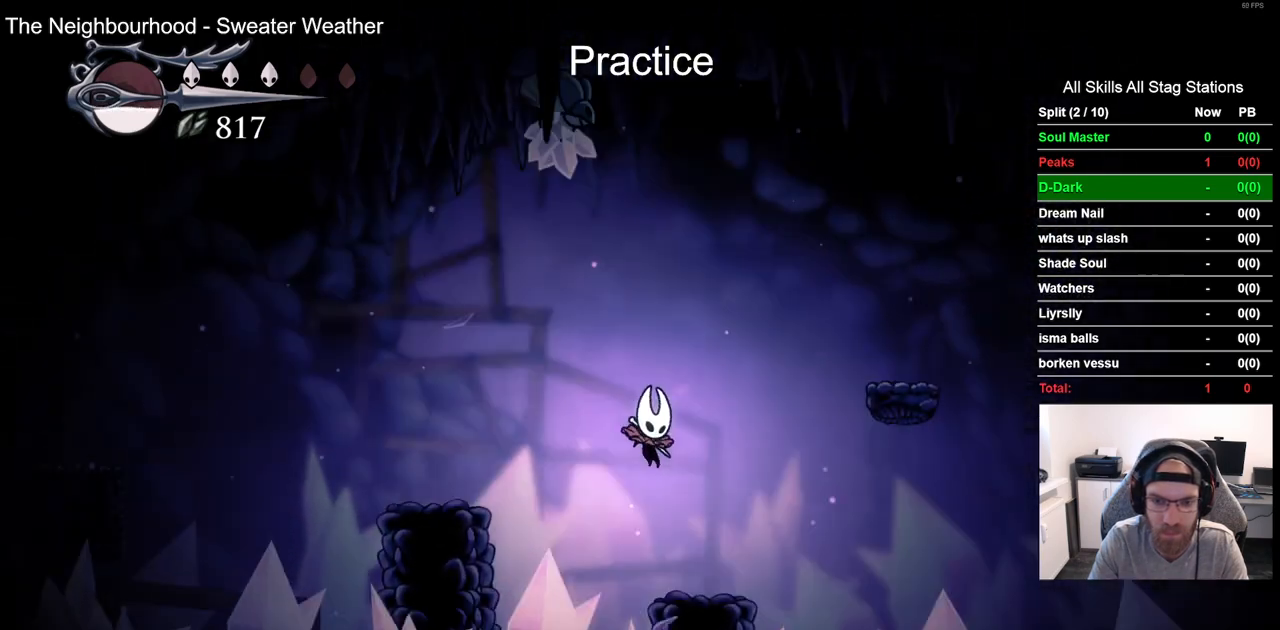
{"dt_ms": 500, "buttons": ["DPAD_RIGHT"], "left_stick": "center", "right_stick": "center", "events": []}
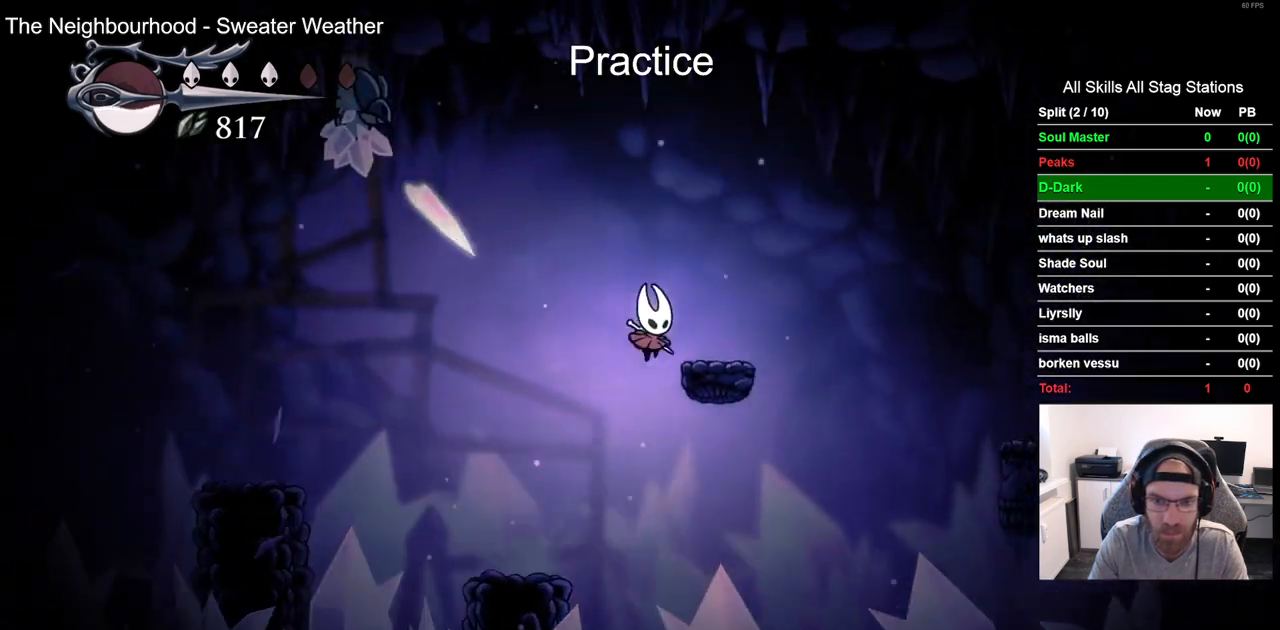
{"dt_ms": 1000, "buttons": ["R2", "DPAD_RIGHT"], "left_stick": "center", "right_stick": "center"}
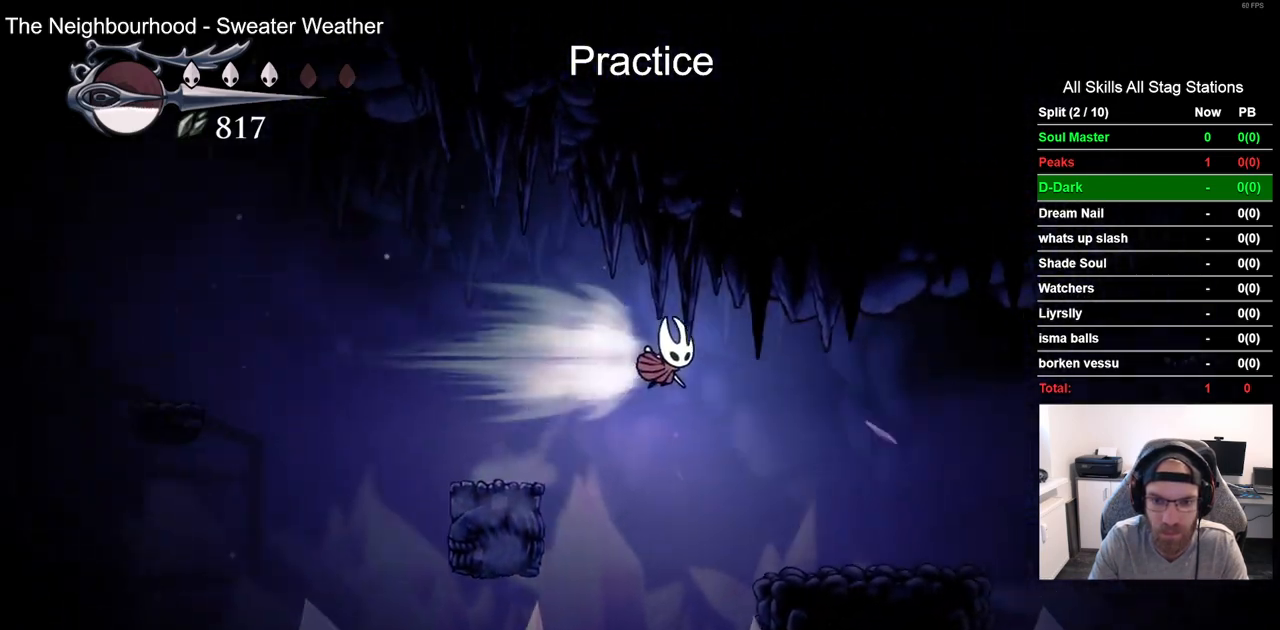
{"dt_ms": 500, "buttons": ["DPAD_RIGHT"], "left_stick": "center", "right_stick": "center", "events": [[33, "R2", "up"]]}
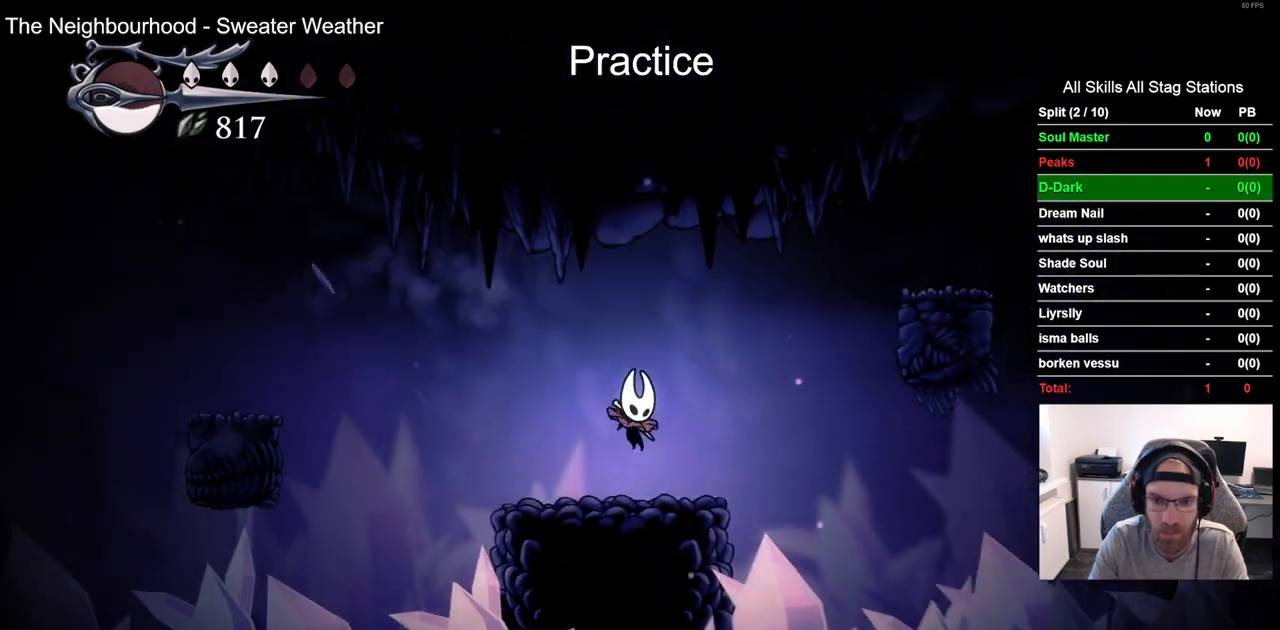
{"dt_ms": 500, "buttons": ["DPAD_RIGHT"], "left_stick": "center", "right_stick": "center", "events": []}
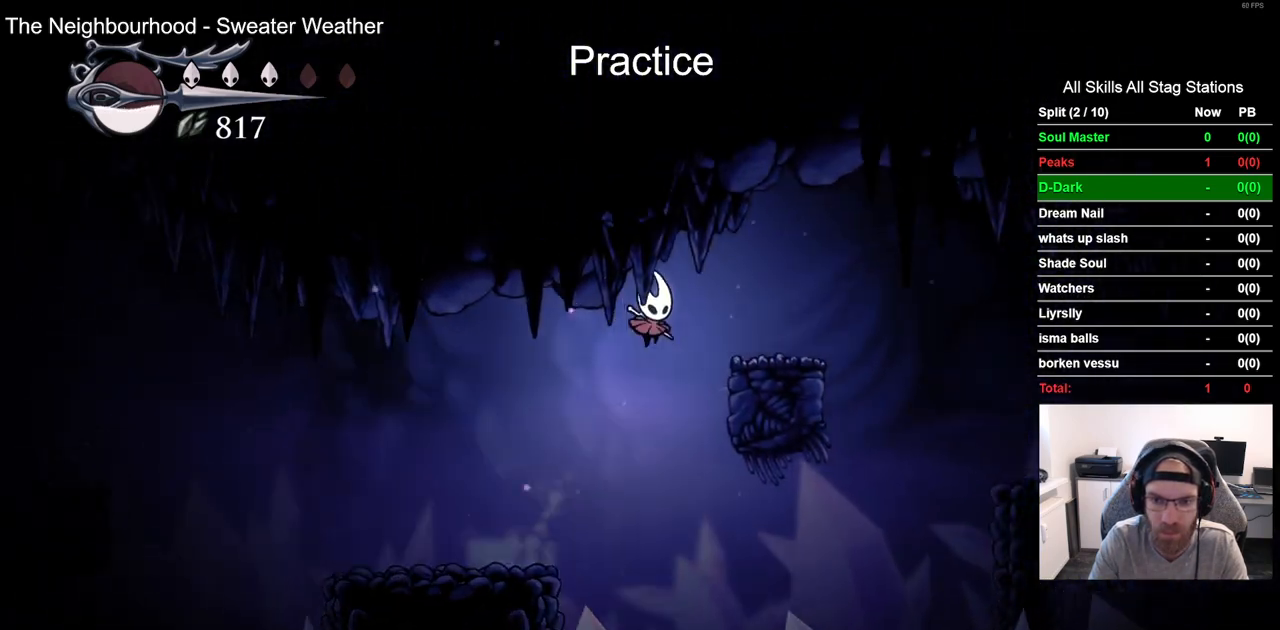
{"dt_ms": 500, "buttons": [], "left_stick": "center", "right_stick": "center"}
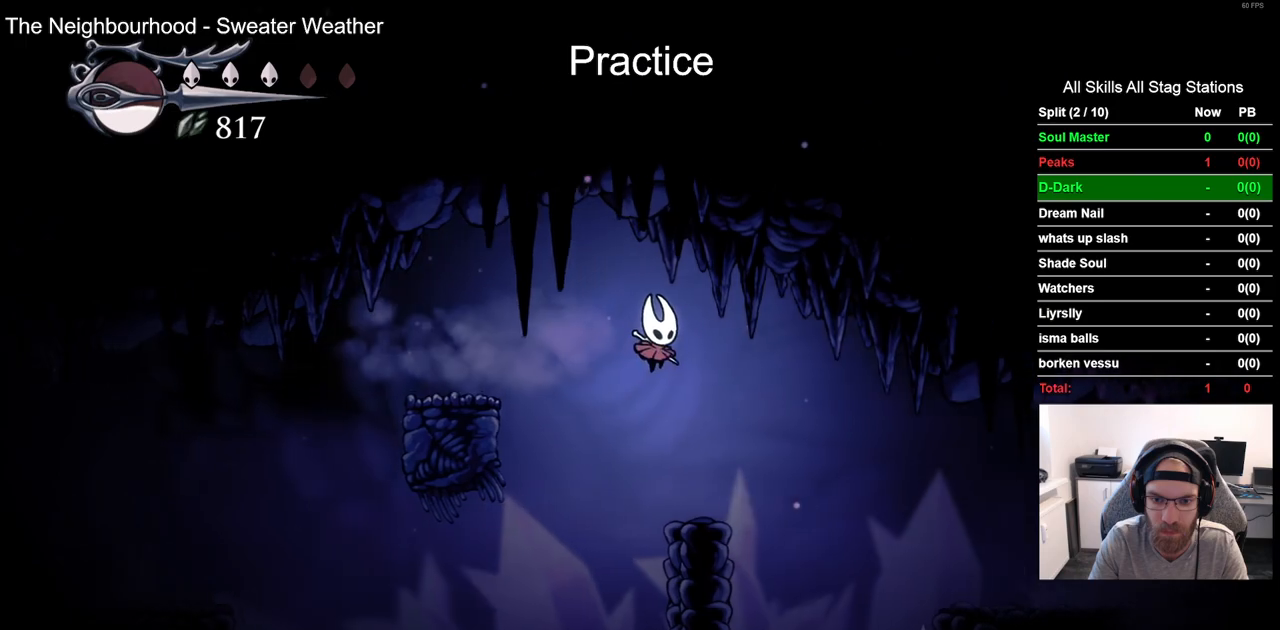
{"dt_ms": 1000, "buttons": ["DPAD_RIGHT"], "left_stick": "center", "right_stick": "center"}
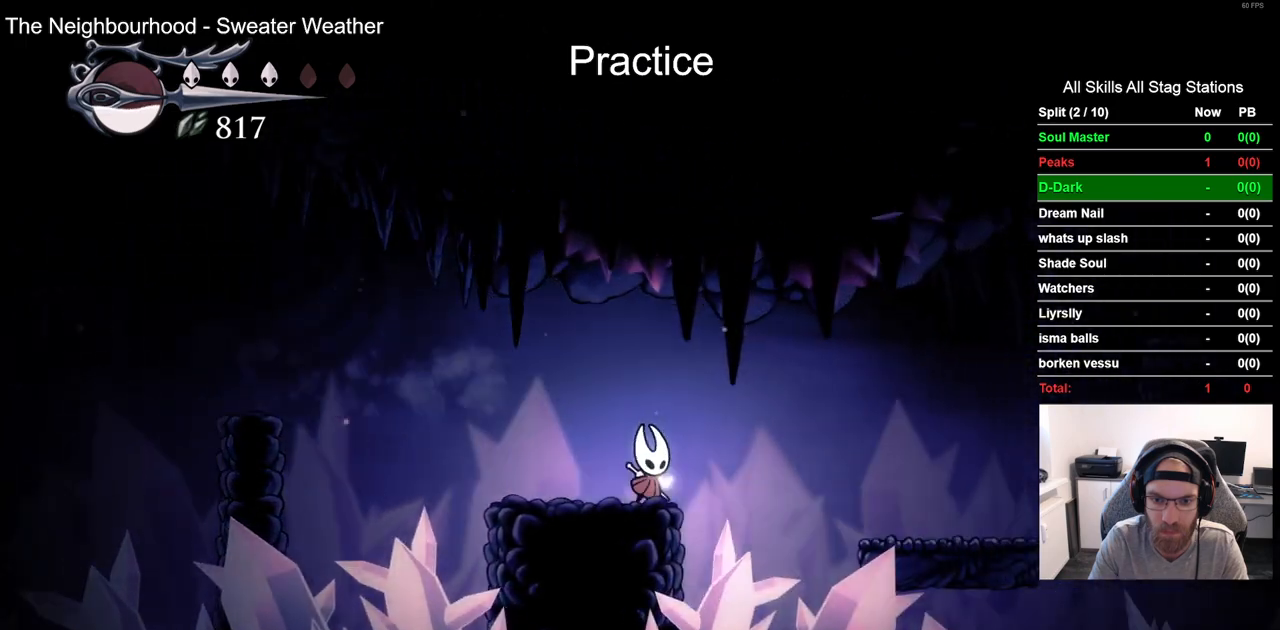
{"dt_ms": 500, "buttons": ["DPAD_RIGHT"], "left_stick": "center", "right_stick": "center", "events": [[67, "R2", "down"], [233, "R2", "up"]]}
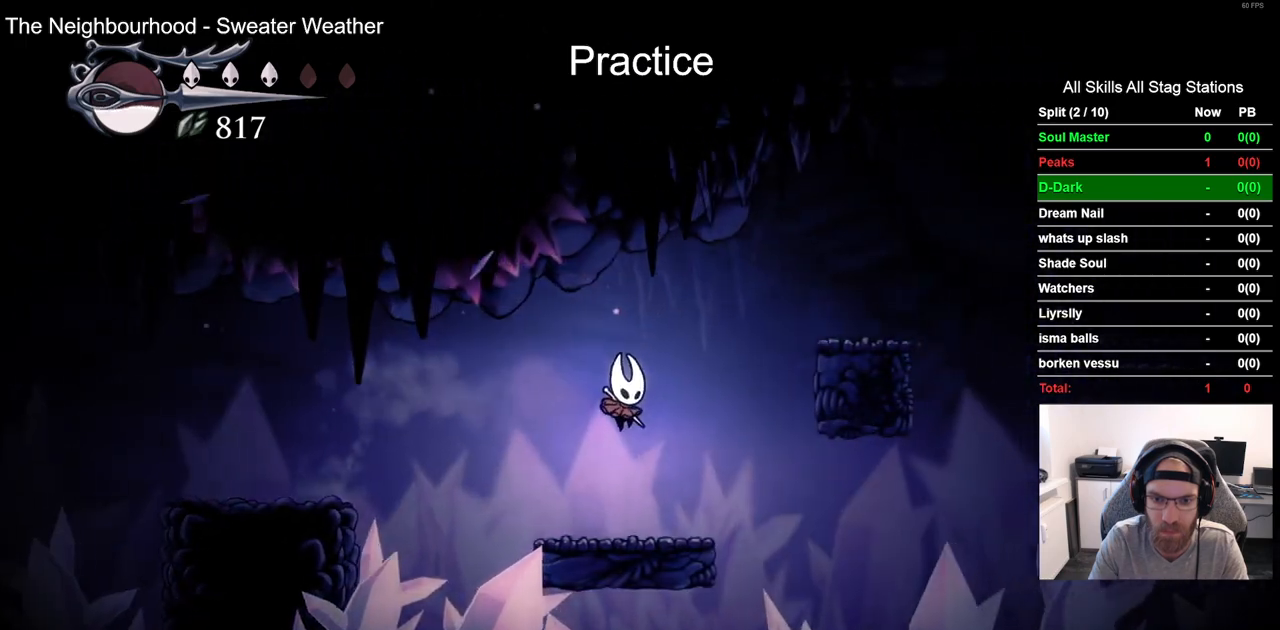
{"dt_ms": 500, "buttons": ["DPAD_RIGHT"], "left_stick": "center", "right_stick": "center", "events": []}
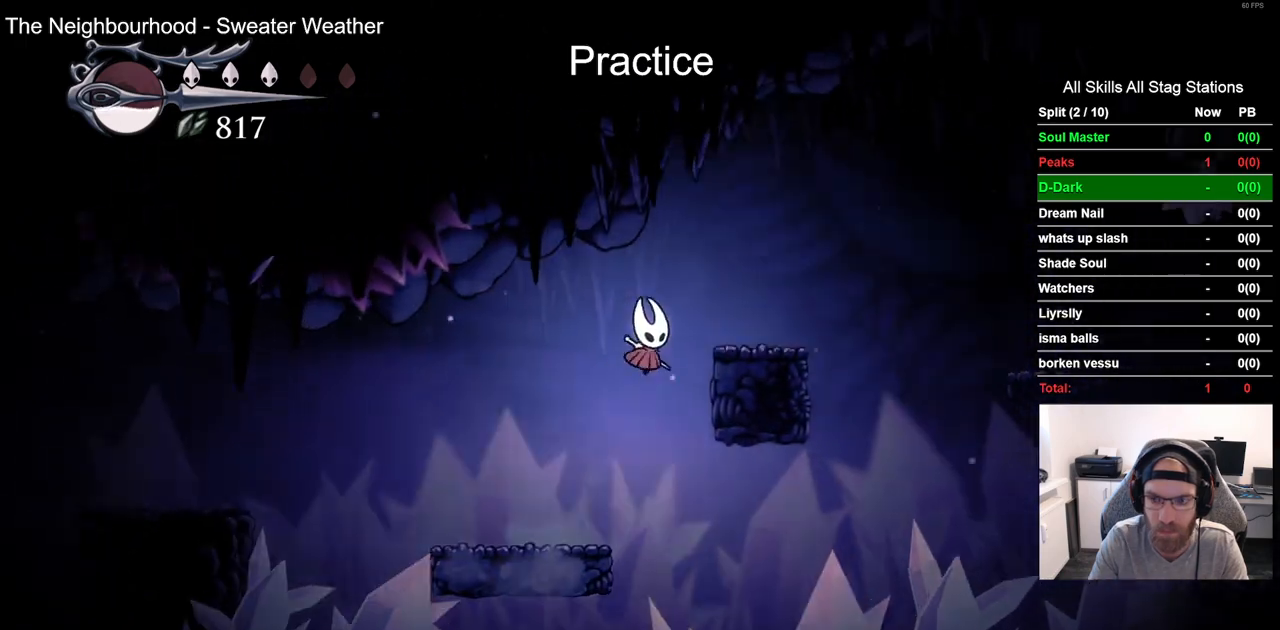
{"dt_ms": 500, "buttons": ["R2", "DPAD_RIGHT"], "left_stick": "center", "right_stick": "center", "events": [[433, "R2", "down"]]}
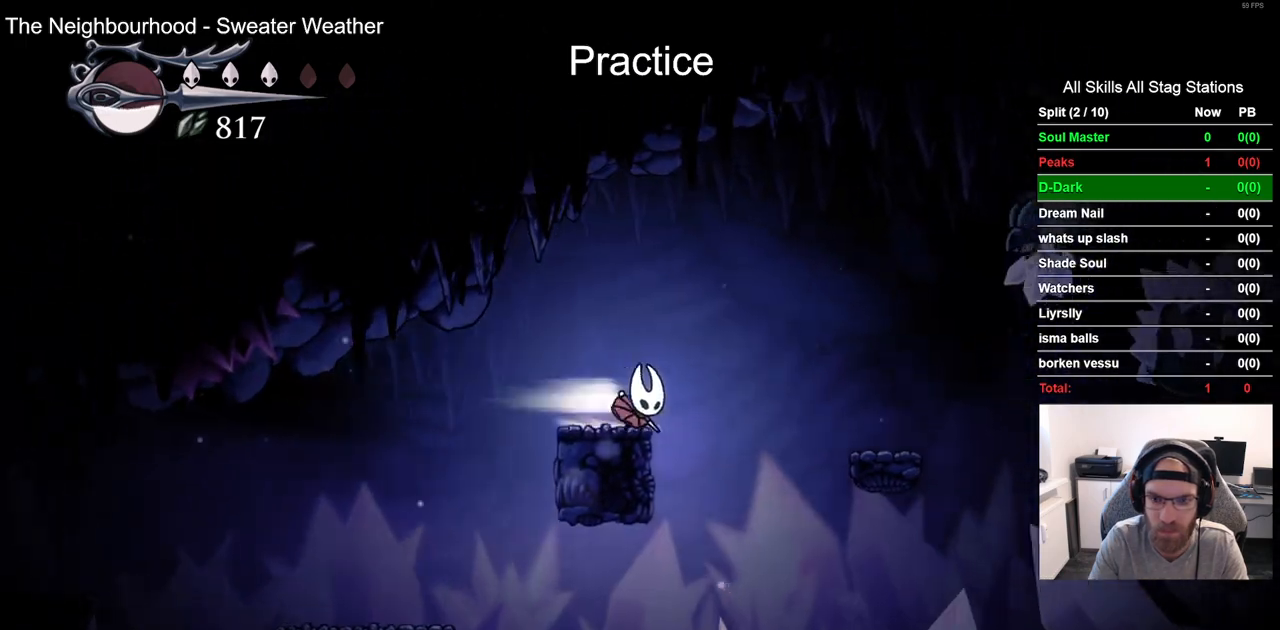
{"dt_ms": 500, "buttons": ["DPAD_RIGHT"], "left_stick": "center", "right_stick": "center", "events": [[183, "R2", "up"]]}
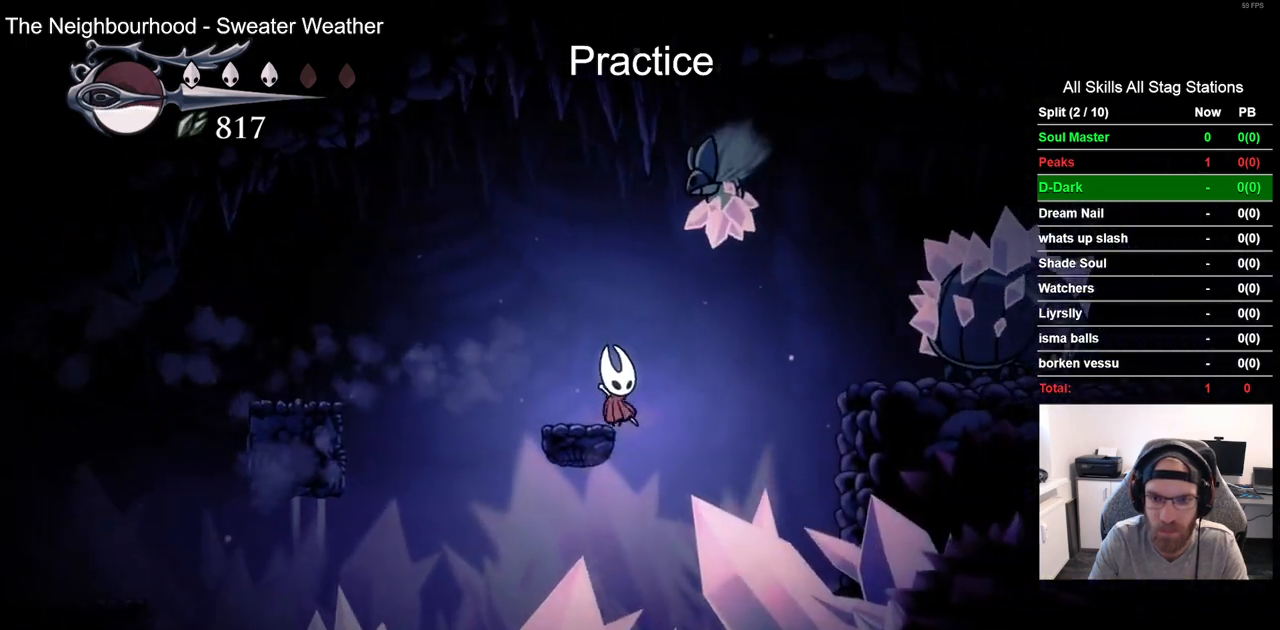
{"dt_ms": 500, "buttons": ["DPAD_RIGHT"], "left_stick": "center", "right_stick": "center", "events": [[167, "R2", "down"], [367, "R2", "up"]]}
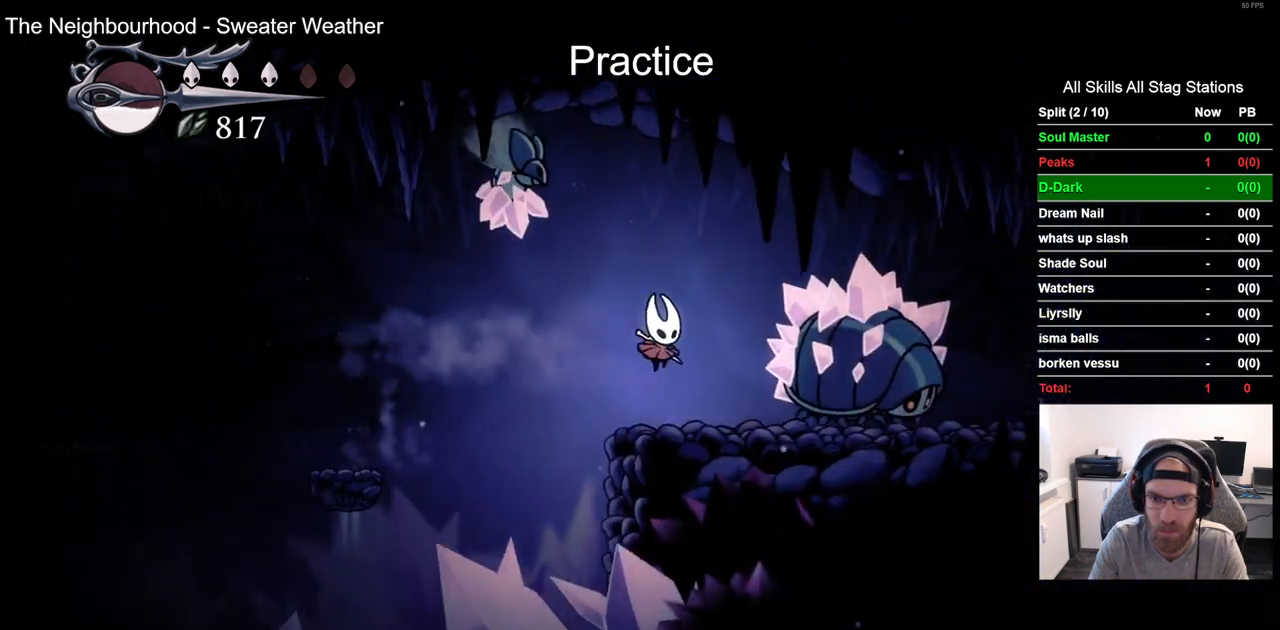
{"dt_ms": 1000, "buttons": ["DPAD_RIGHT"], "left_stick": "center", "right_stick": "center"}
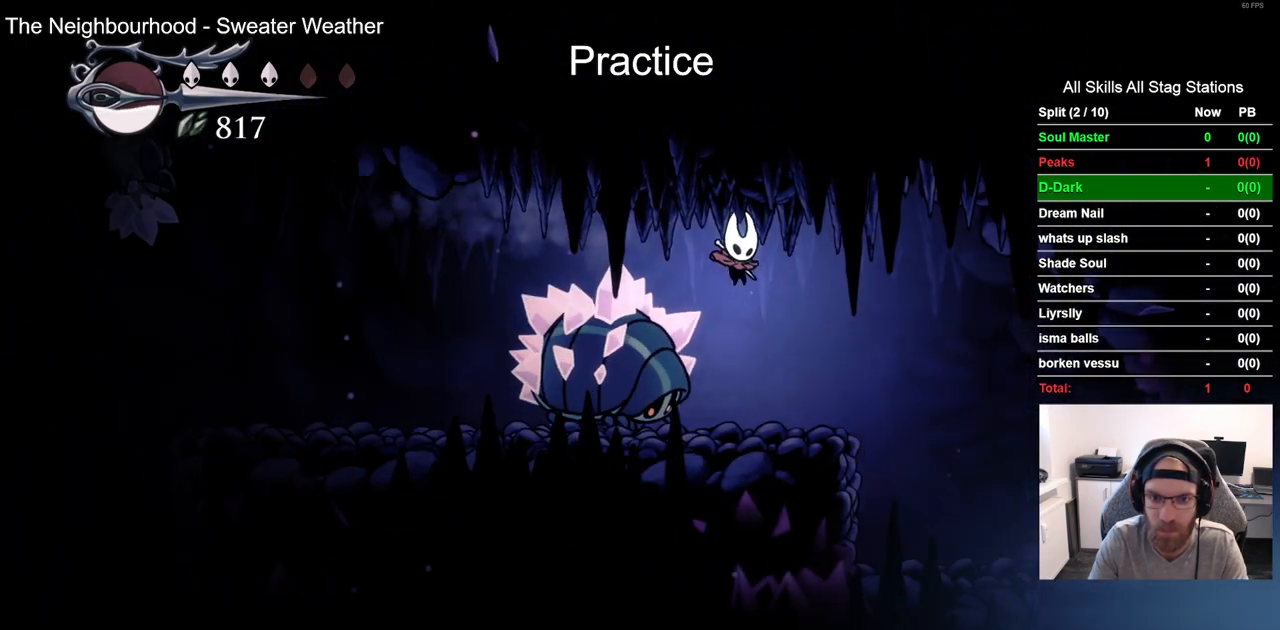
{"dt_ms": 500, "buttons": ["DPAD_RIGHT"], "left_stick": "center", "right_stick": "center", "events": [[200, "R2", "down"], [383, "R2", "up"]]}